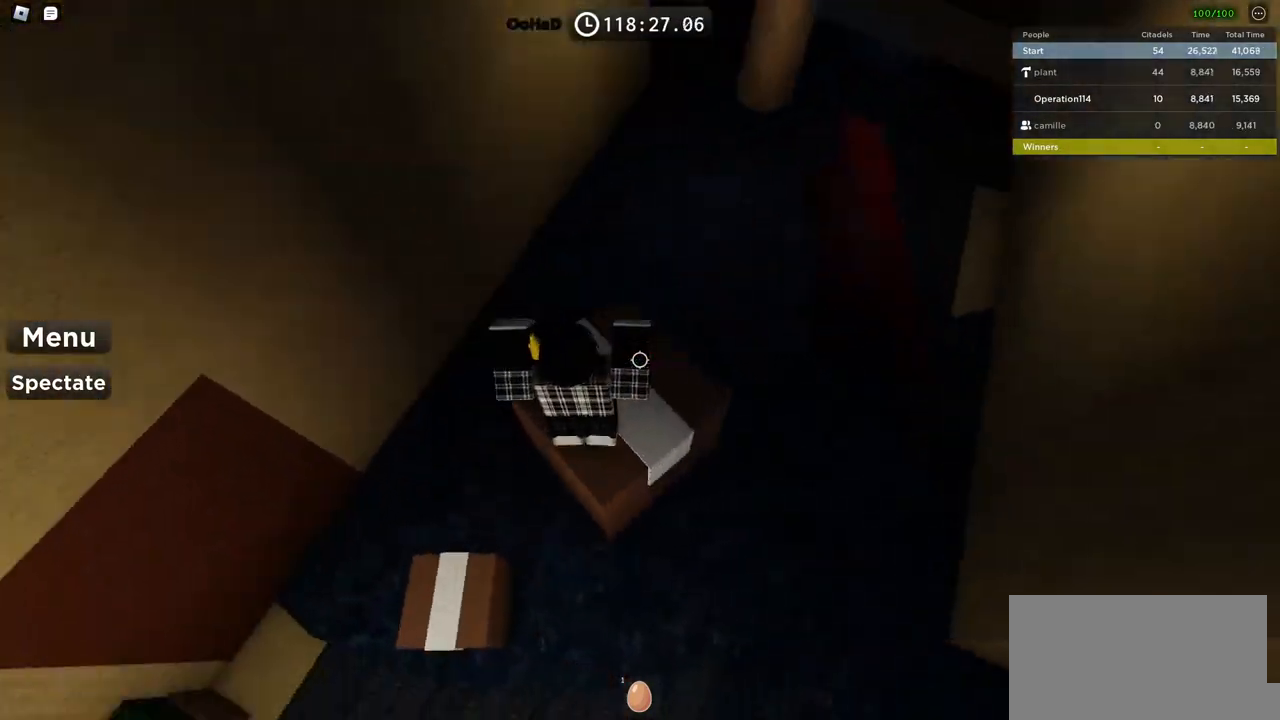
Gameplay with keyboard; each line is a JSON object with the keys held at the frame after it. "events" lists presses ("down") and releases ("up") of "a", "ctrl", "d", "e", "f", "q", "r", "s", "shift", "space", "tab" and "w" between this image and that frame as [ms after this image, input, new state], when the widget could be followed in between. No other keys are recorded. Mouse input is not recorded.
{"keys": ["d"], "events": [[167, "d", "down"], [267, "d", "up"], [367, "d", "down"]]}
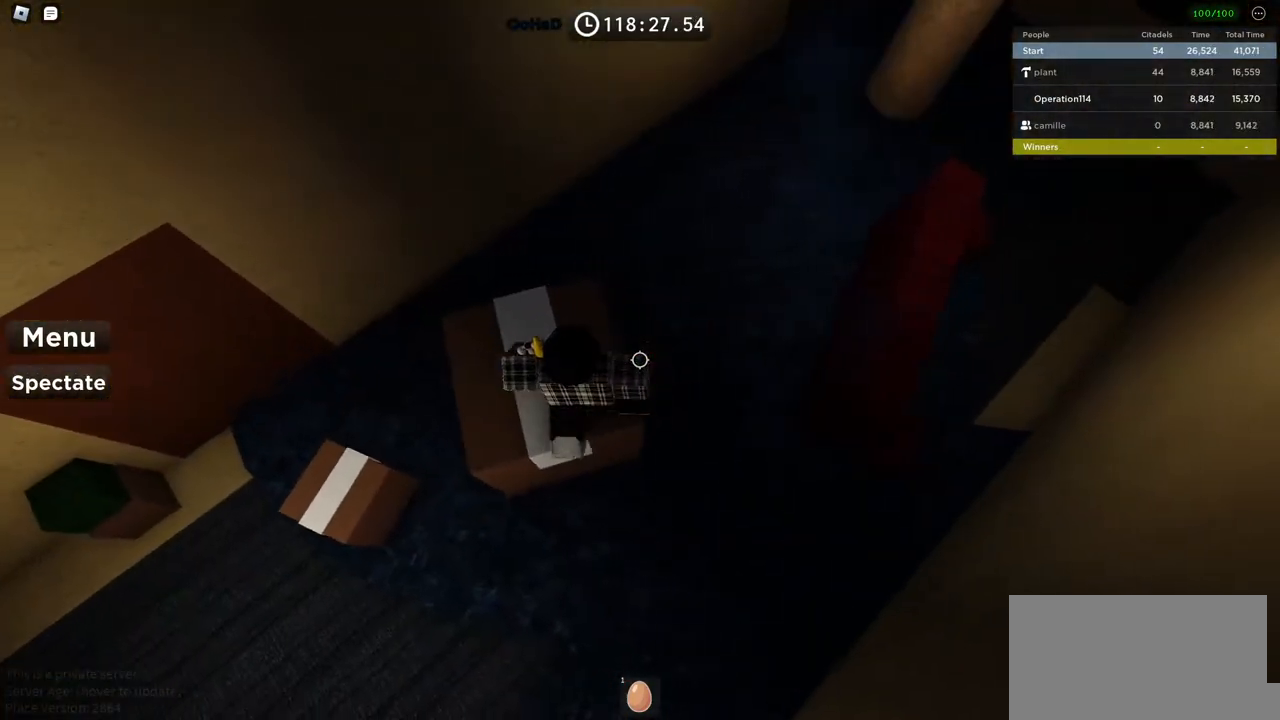
{"keys": ["d"], "events": [[50, "space", "down"], [334, "space", "up"]]}
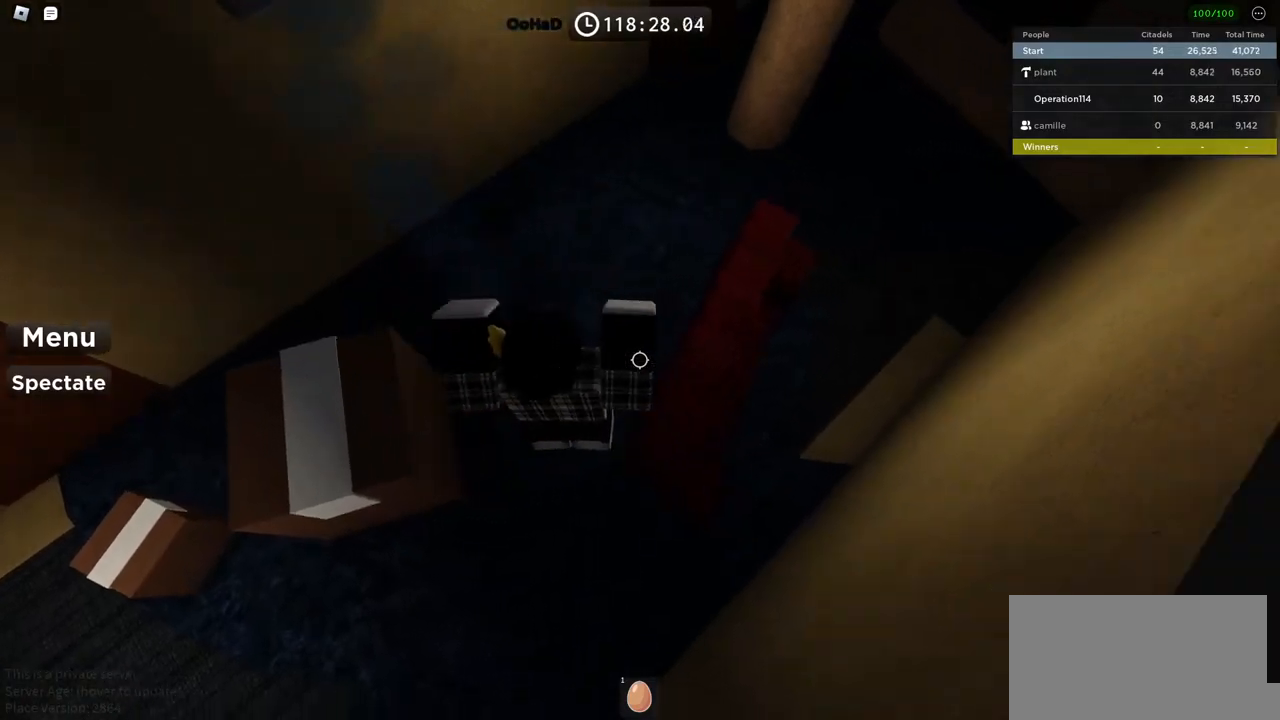
{"keys": ["w"], "events": [[34, "w", "down"], [134, "d", "up"]]}
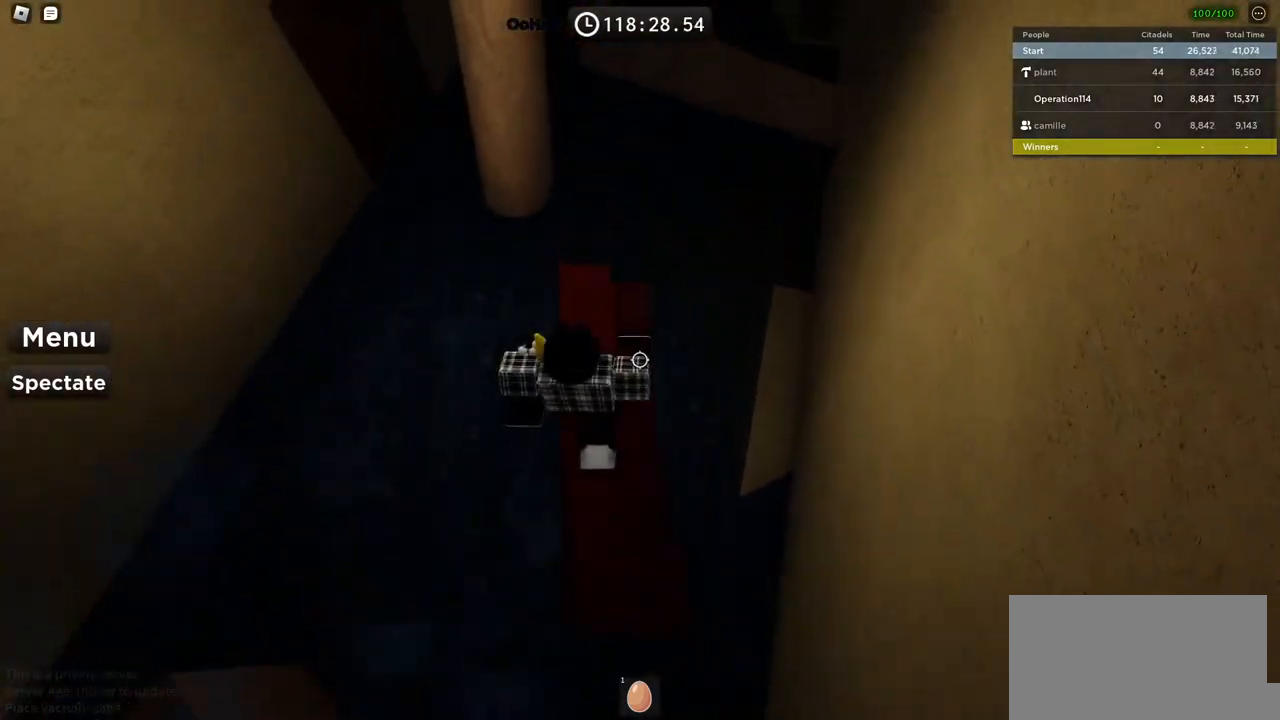
{"keys": ["w"], "events": [[217, "space", "down"], [400, "space", "up"]]}
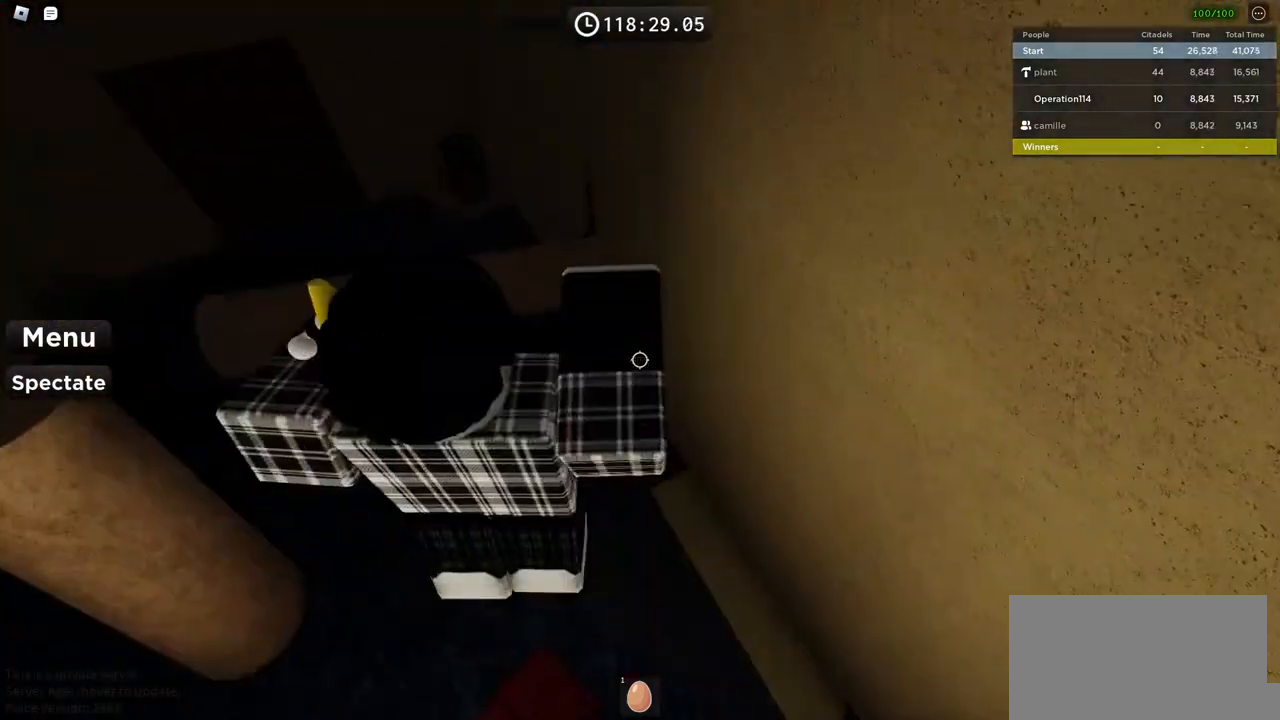
{"keys": ["w"], "events": []}
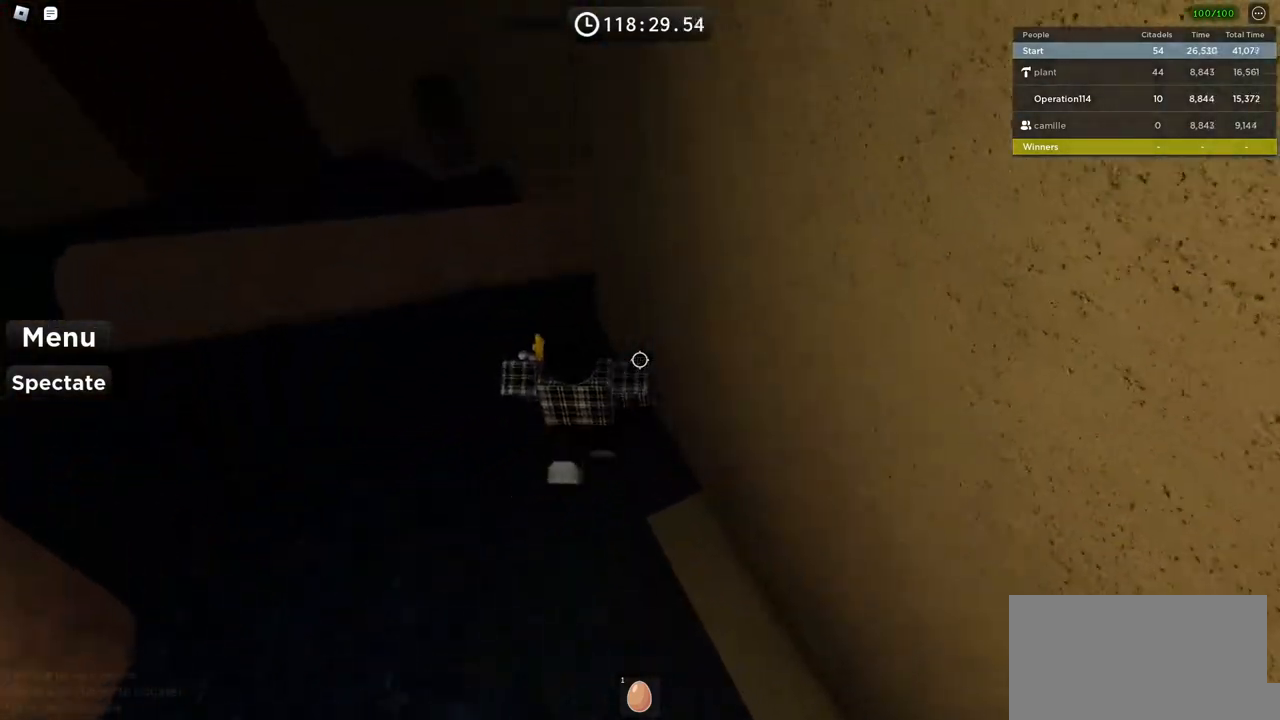
{"keys": ["w"], "events": [[67, "a", "down"], [150, "space", "down"], [334, "space", "up"], [500, "a", "up"]]}
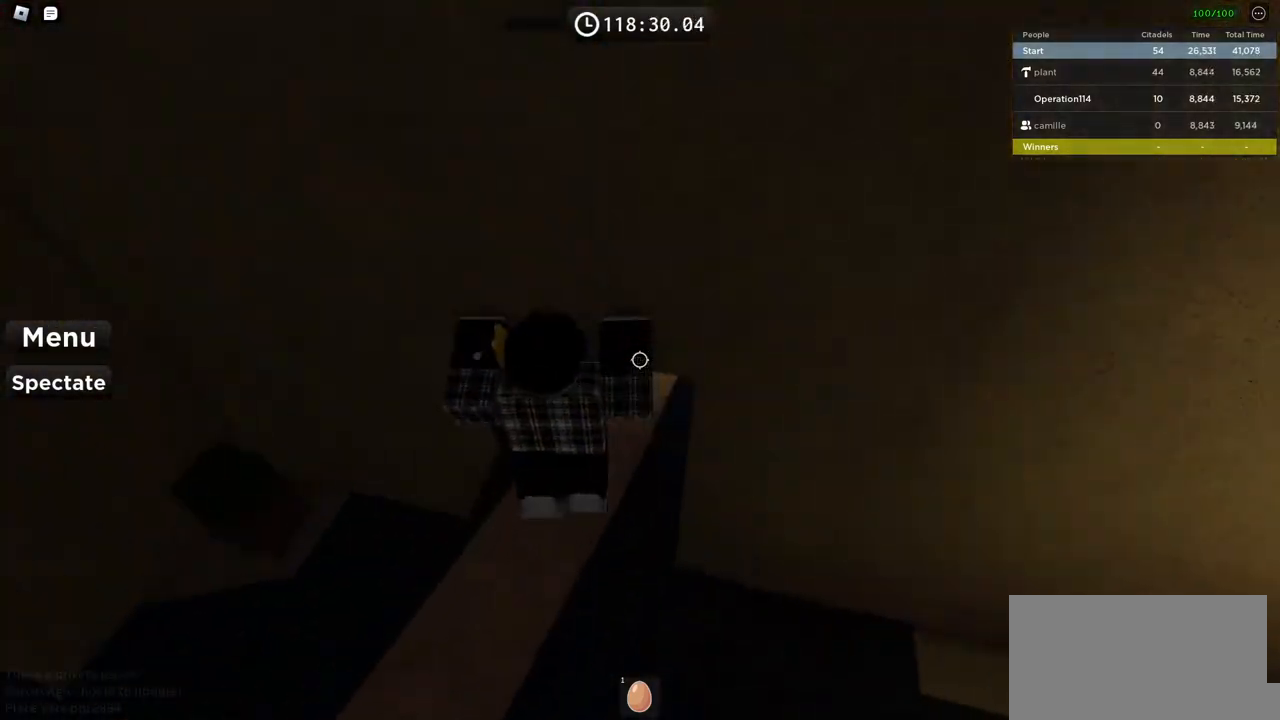
{"keys": ["d"], "events": [[234, "w", "up"], [417, "d", "down"]]}
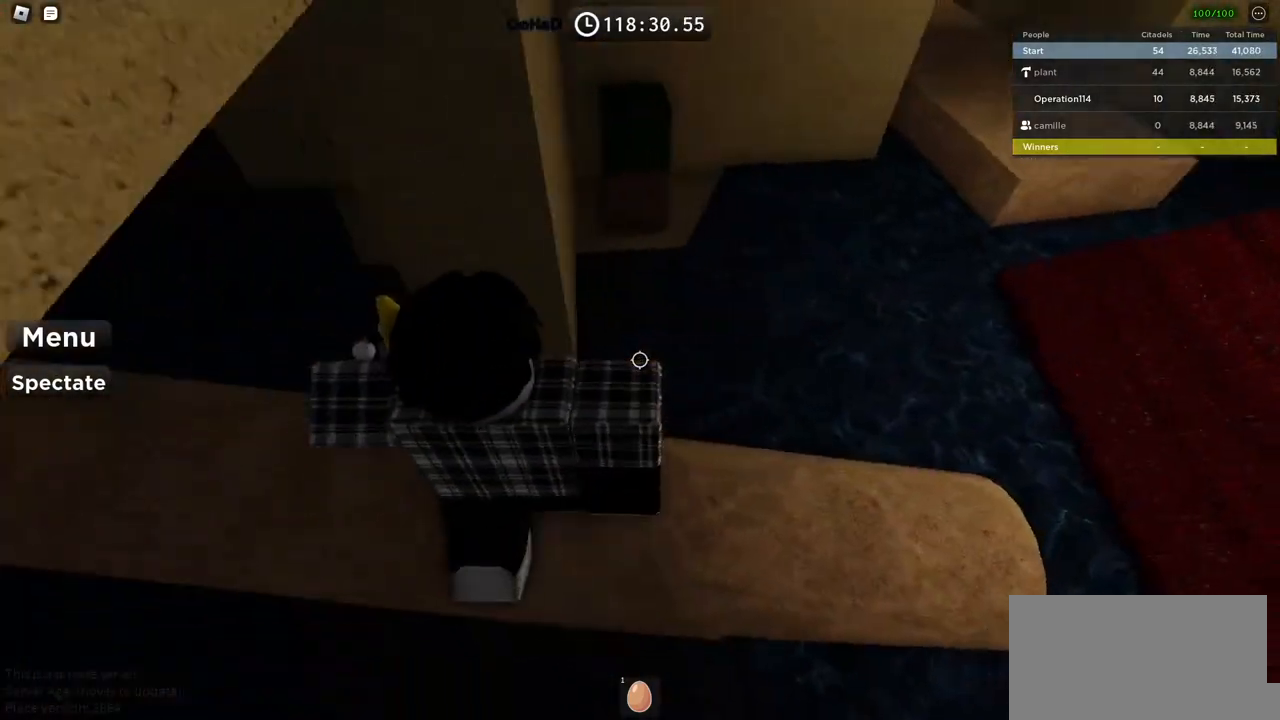
{"keys": ["d"], "events": [[117, "d", "up"], [284, "d", "down"]]}
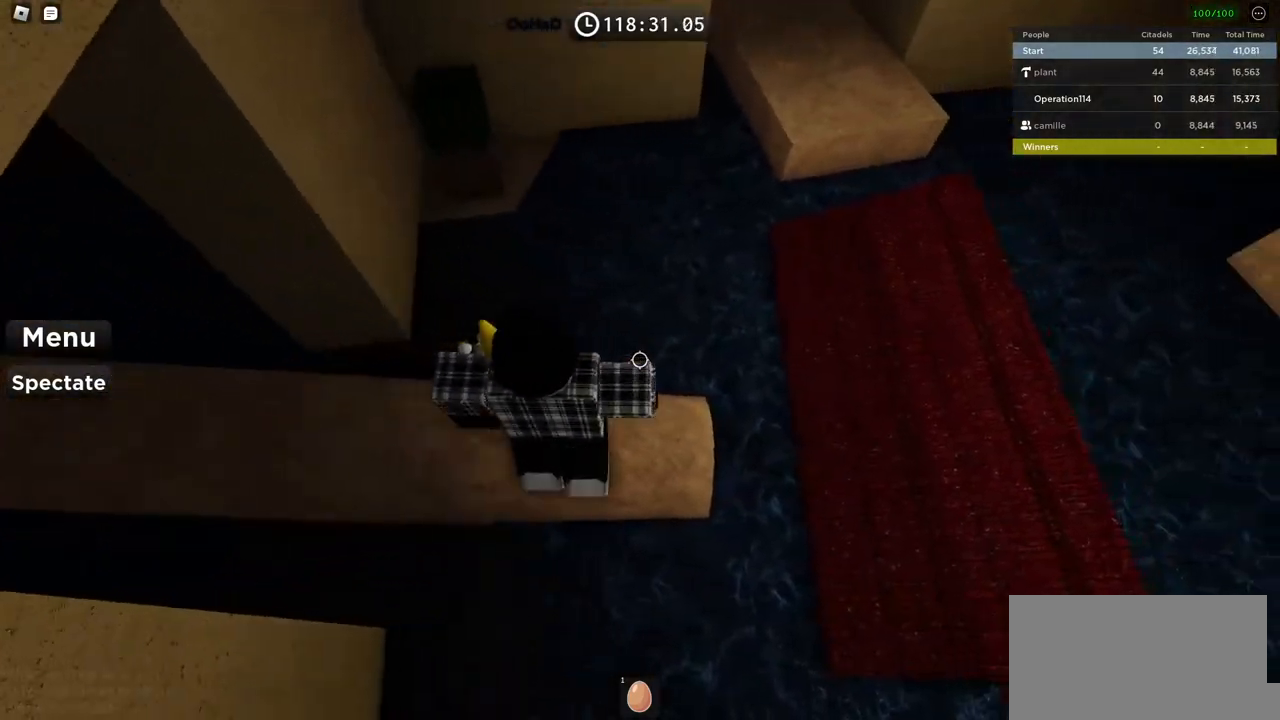
{"keys": ["d", "w"], "events": [[67, "space", "down"], [300, "space", "up"], [434, "w", "down"]]}
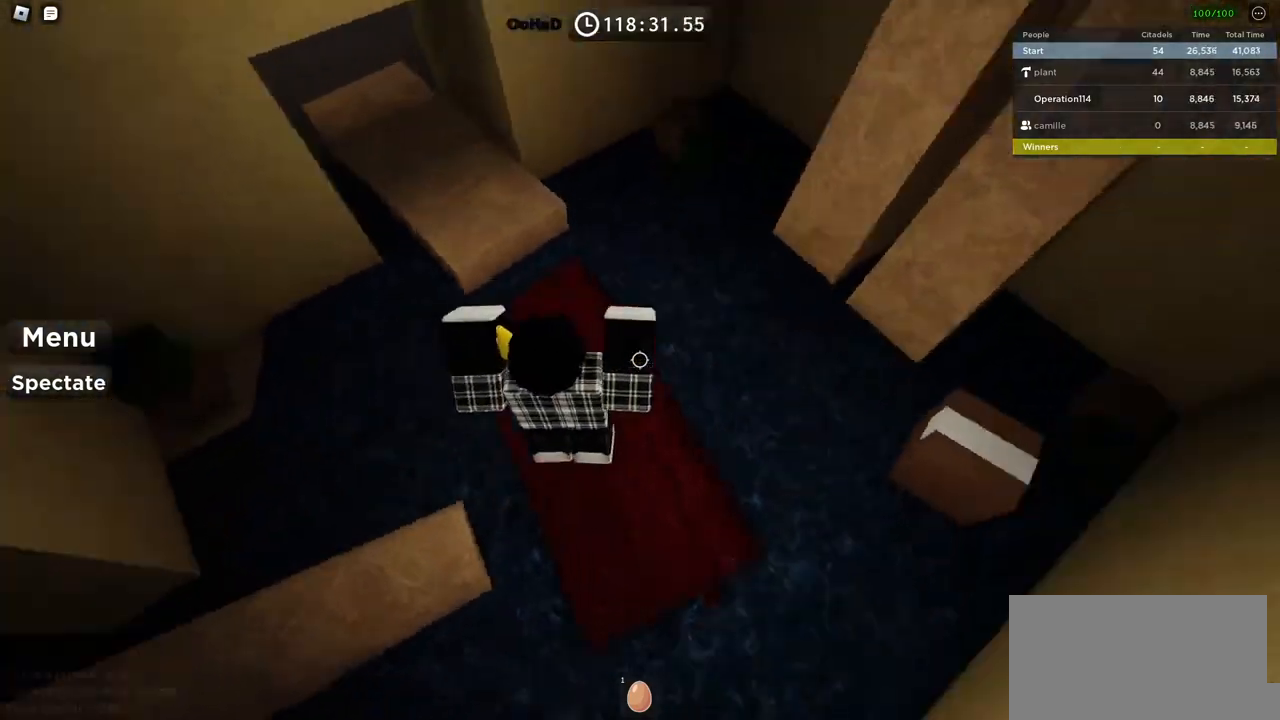
{"keys": [], "events": [[17, "w", "up"], [34, "d", "up"], [284, "d", "down"], [317, "space", "down"], [350, "d", "up"], [484, "space", "up"]]}
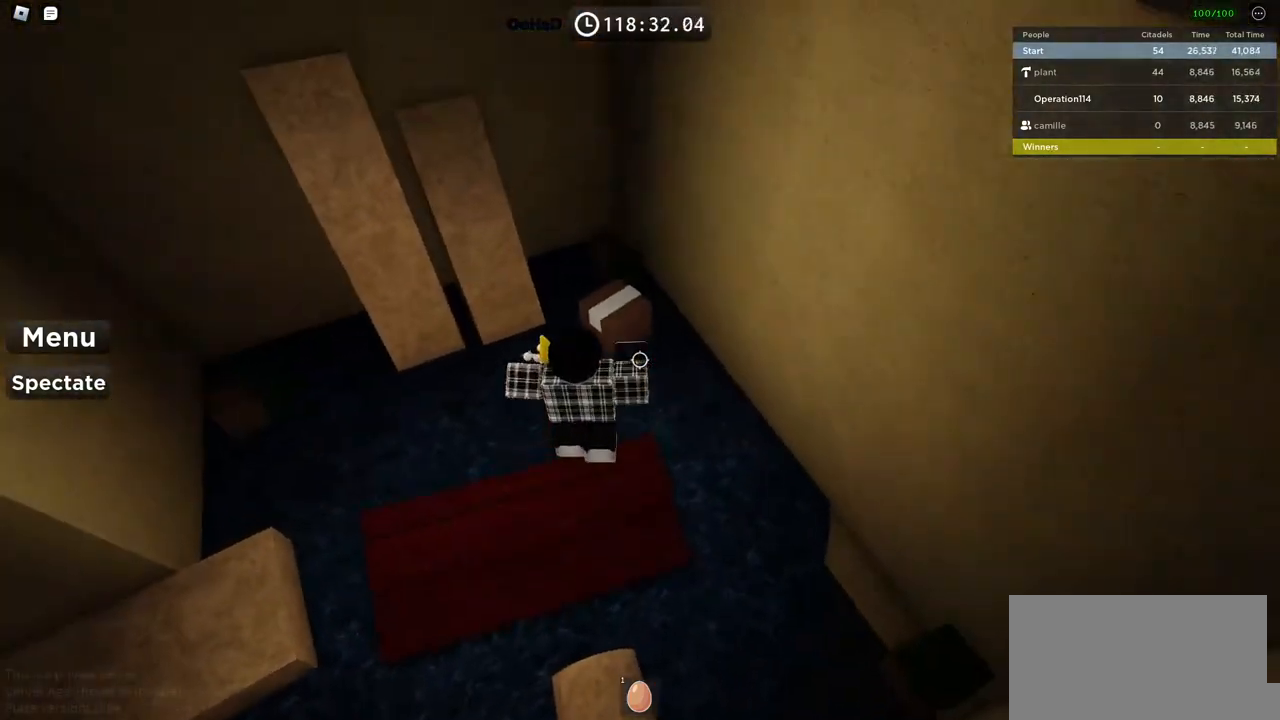
{"keys": ["w"], "events": [[434, "w", "down"]]}
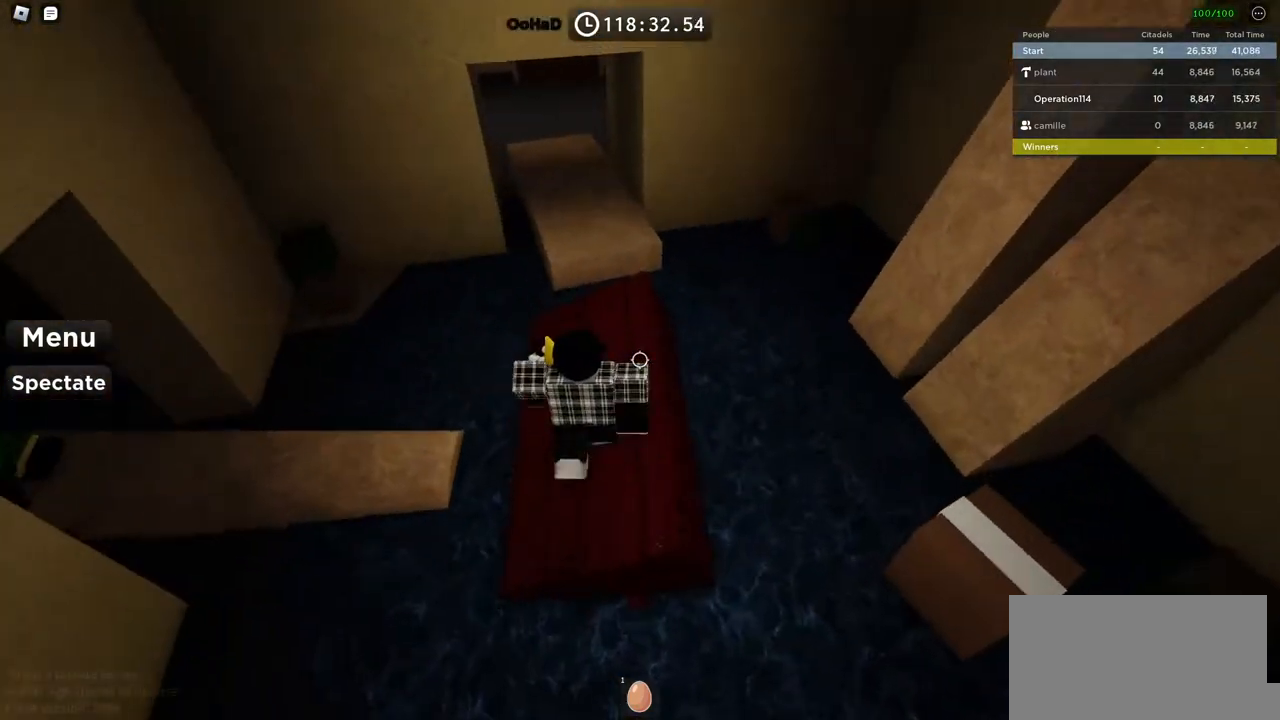
{"keys": ["space", "w"], "events": [[400, "space", "down"]]}
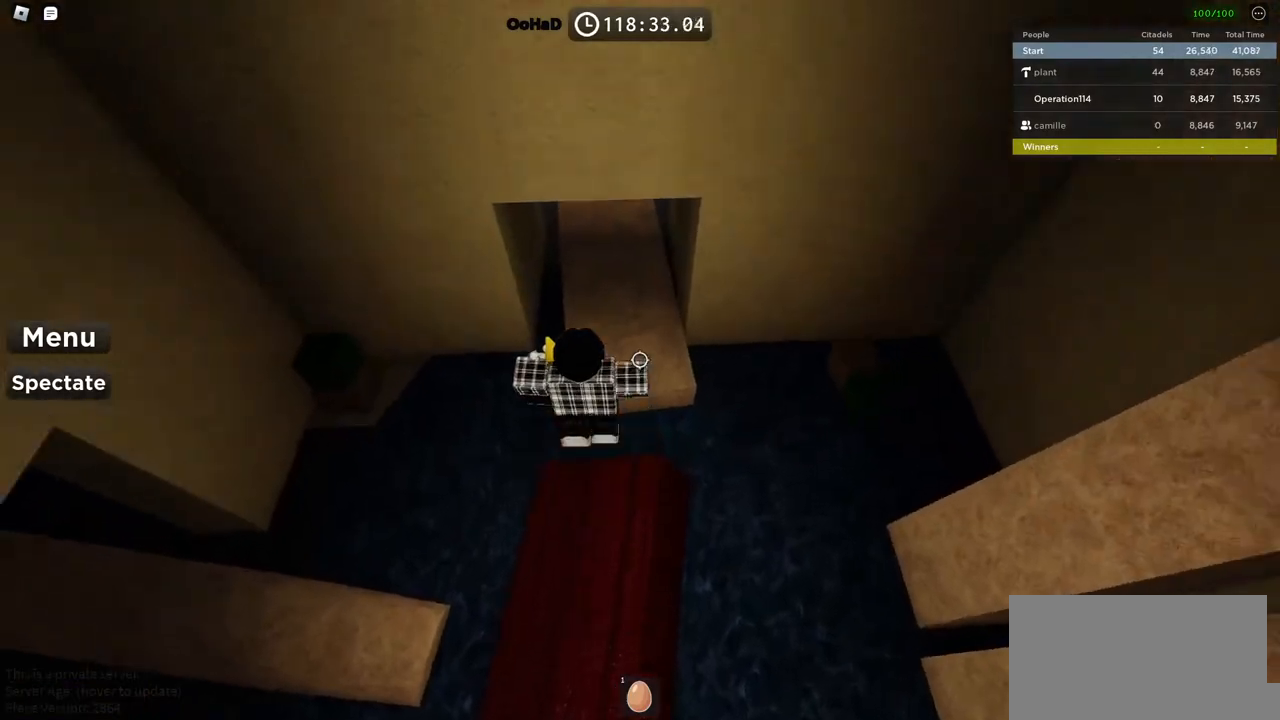
{"keys": ["w"], "events": [[67, "space", "up"]]}
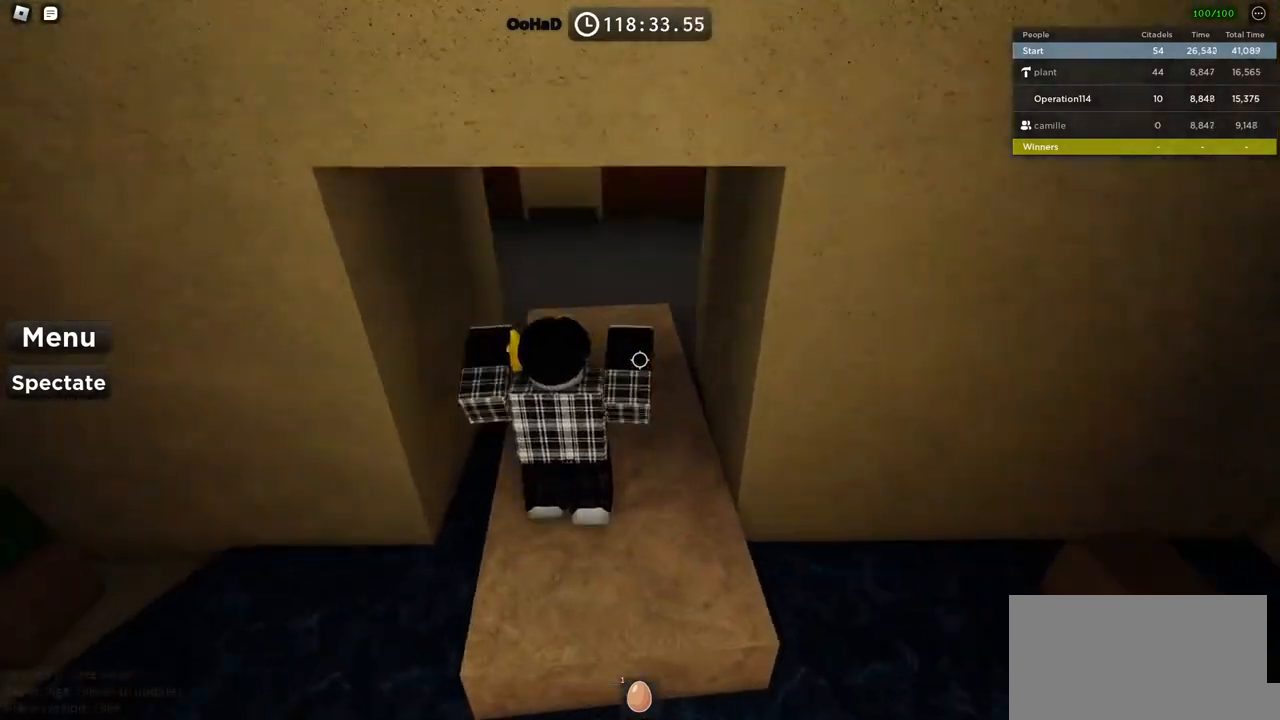
{"keys": ["w"], "events": []}
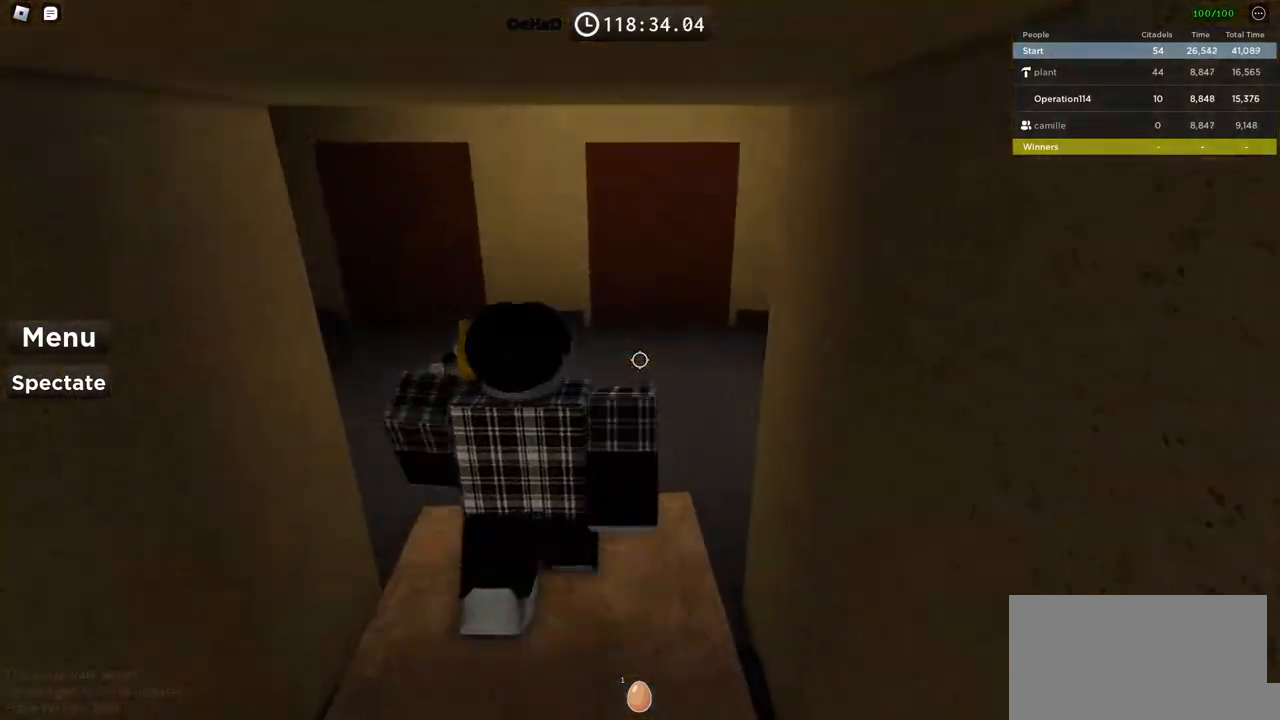
{"keys": ["a", "w"], "events": [[450, "a", "down"]]}
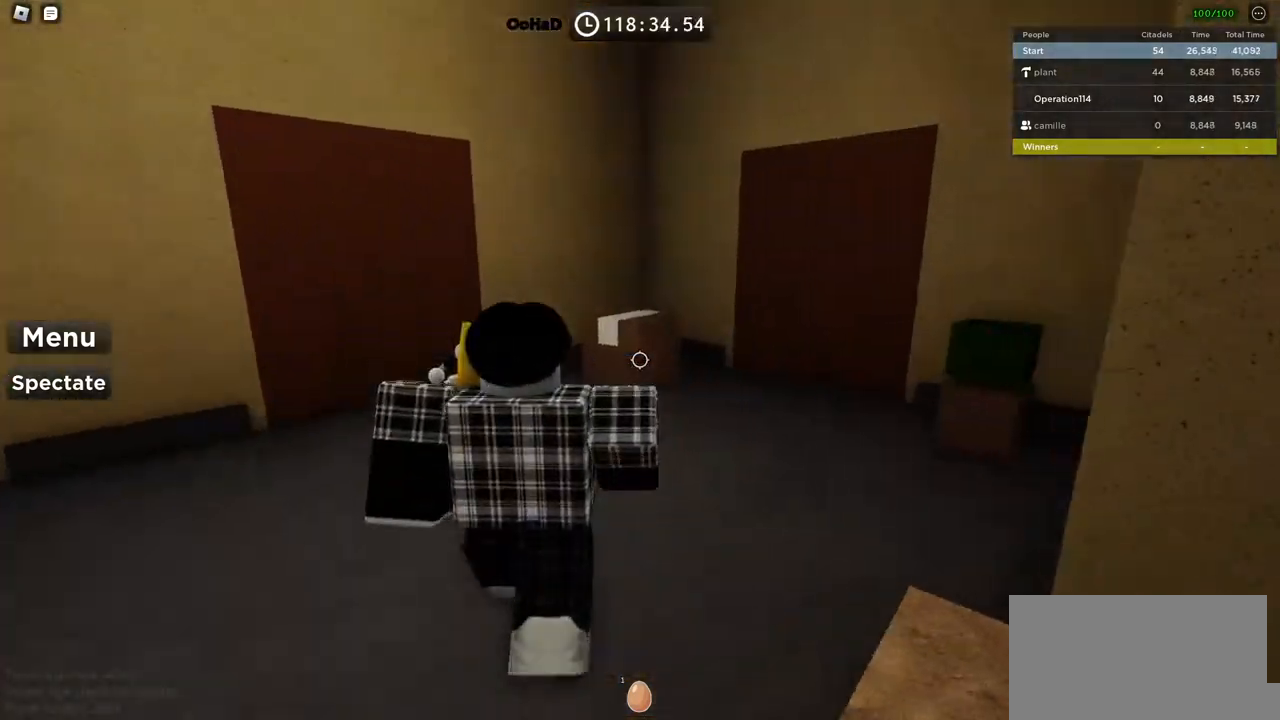
{"keys": ["w"], "events": [[317, "a", "up"]]}
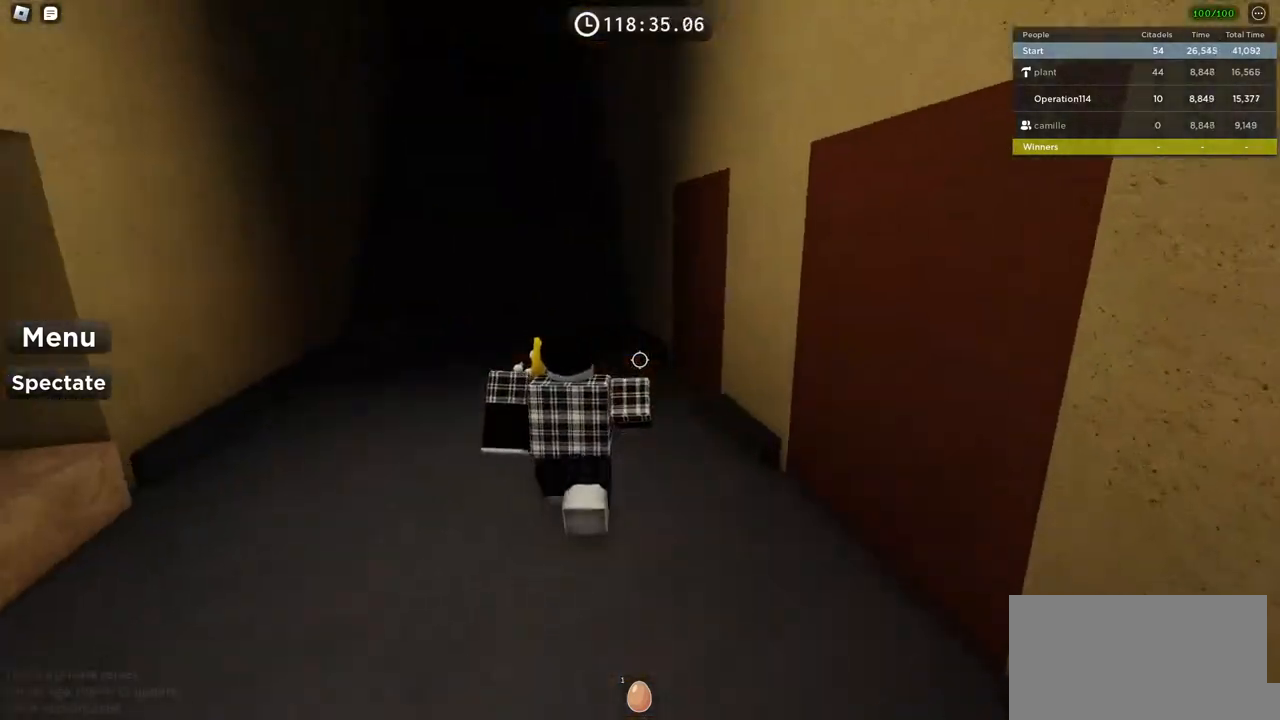
{"keys": ["w"], "events": [[250, "a", "down"], [467, "a", "up"]]}
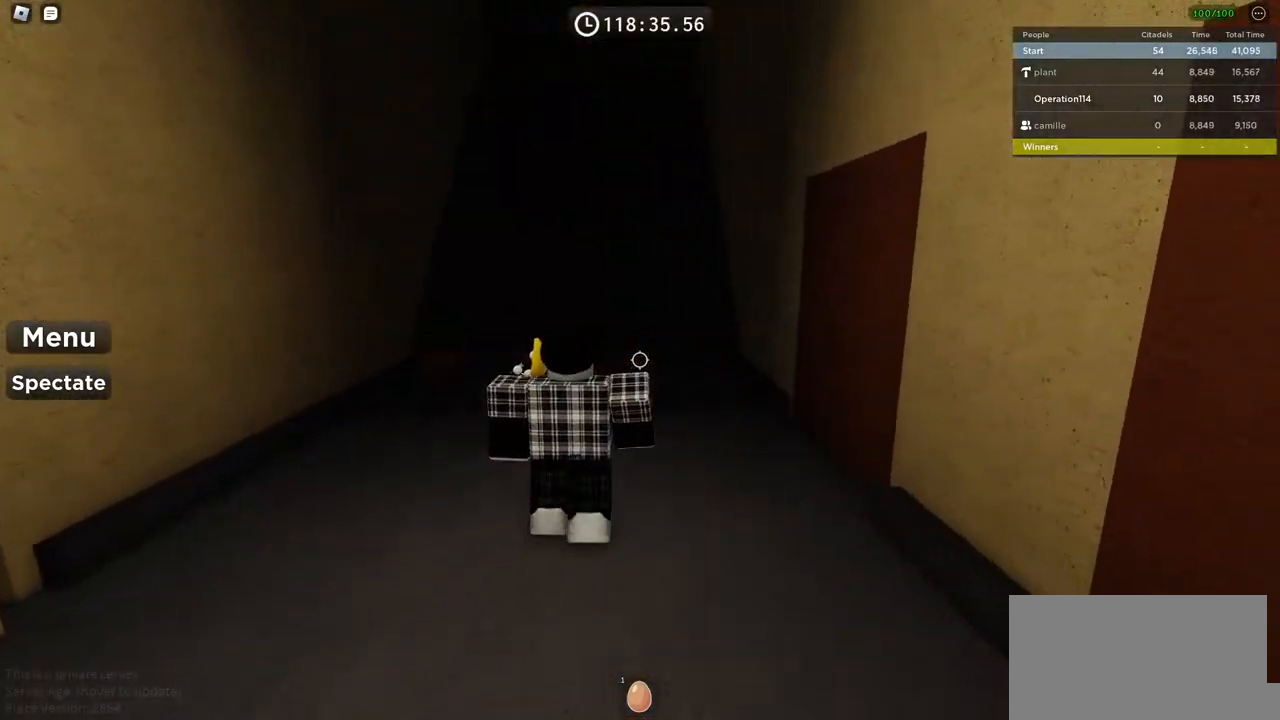
{"keys": ["w"], "events": []}
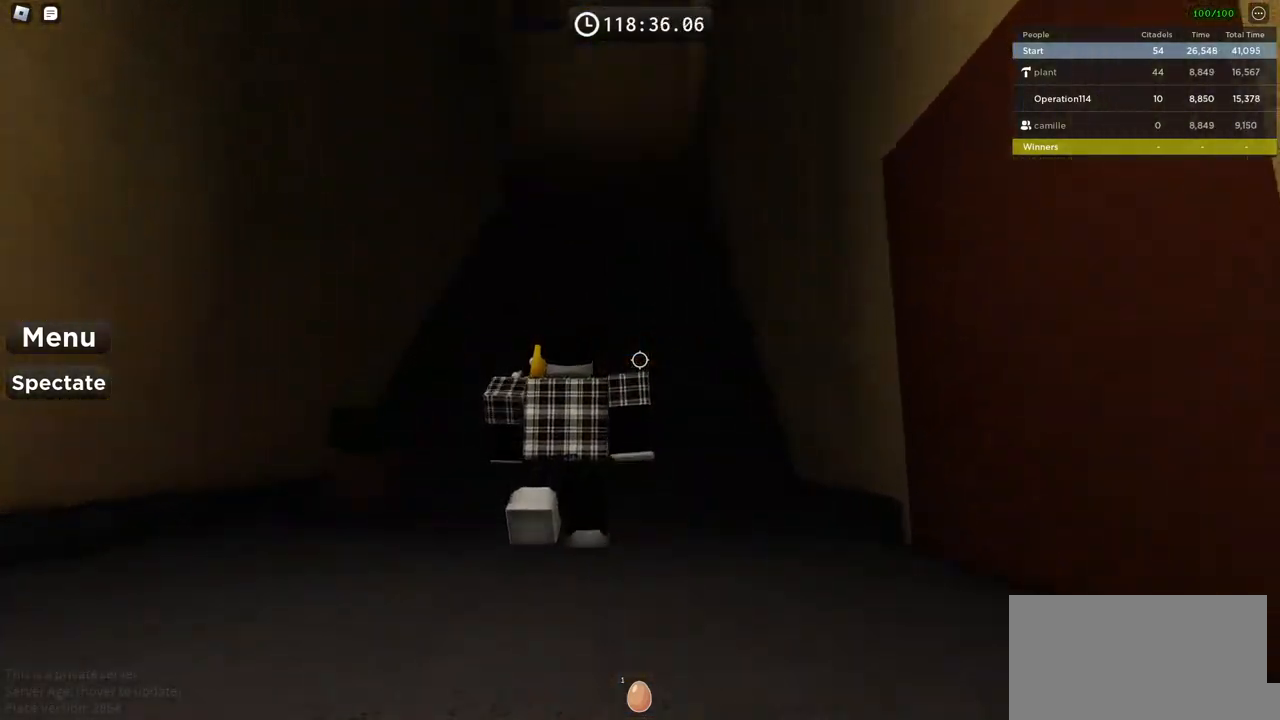
{"keys": ["w"], "events": []}
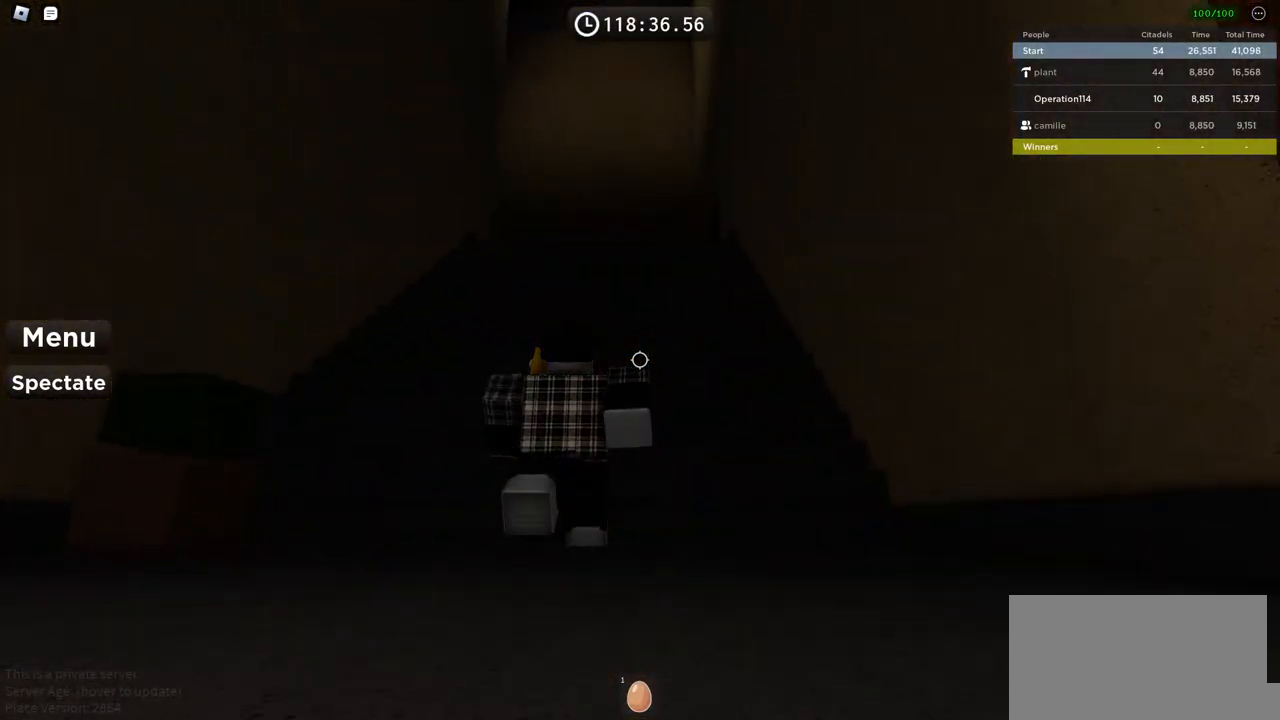
{"keys": ["space", "w"], "events": [[34, "space", "down"]]}
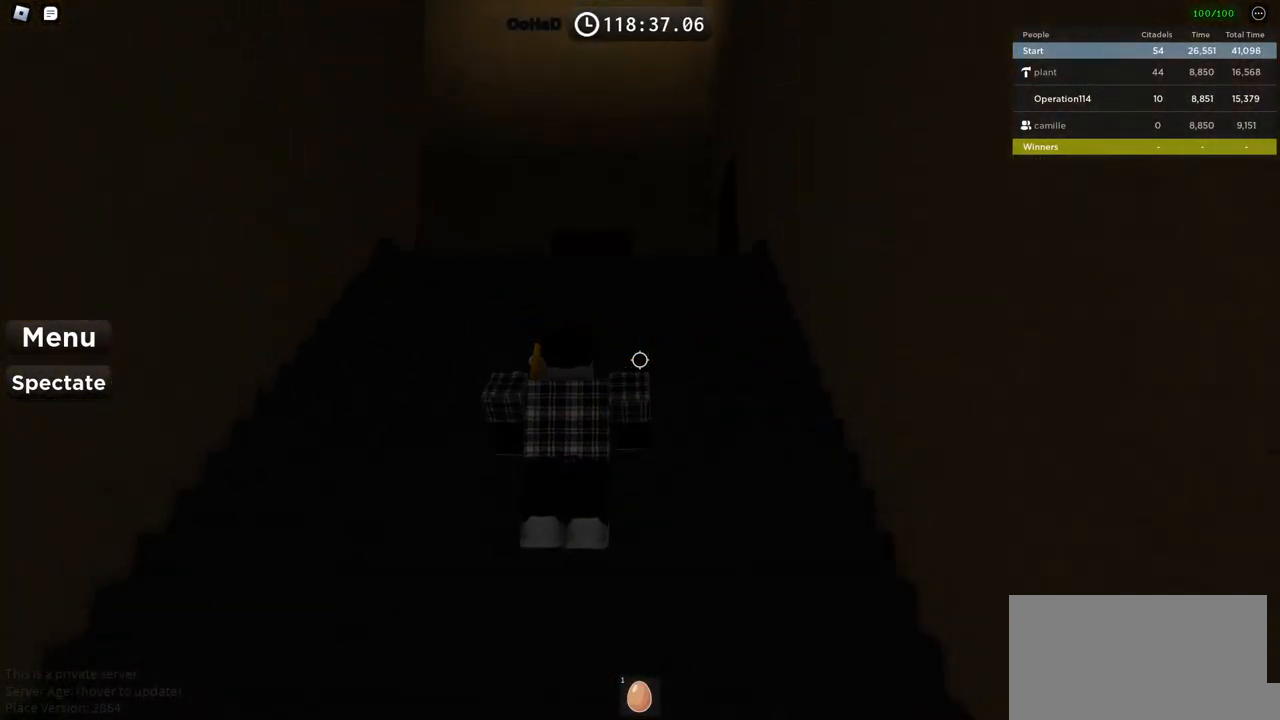
{"keys": ["space", "w"], "events": [[34, "shift", "down"], [234, "shift", "up"]]}
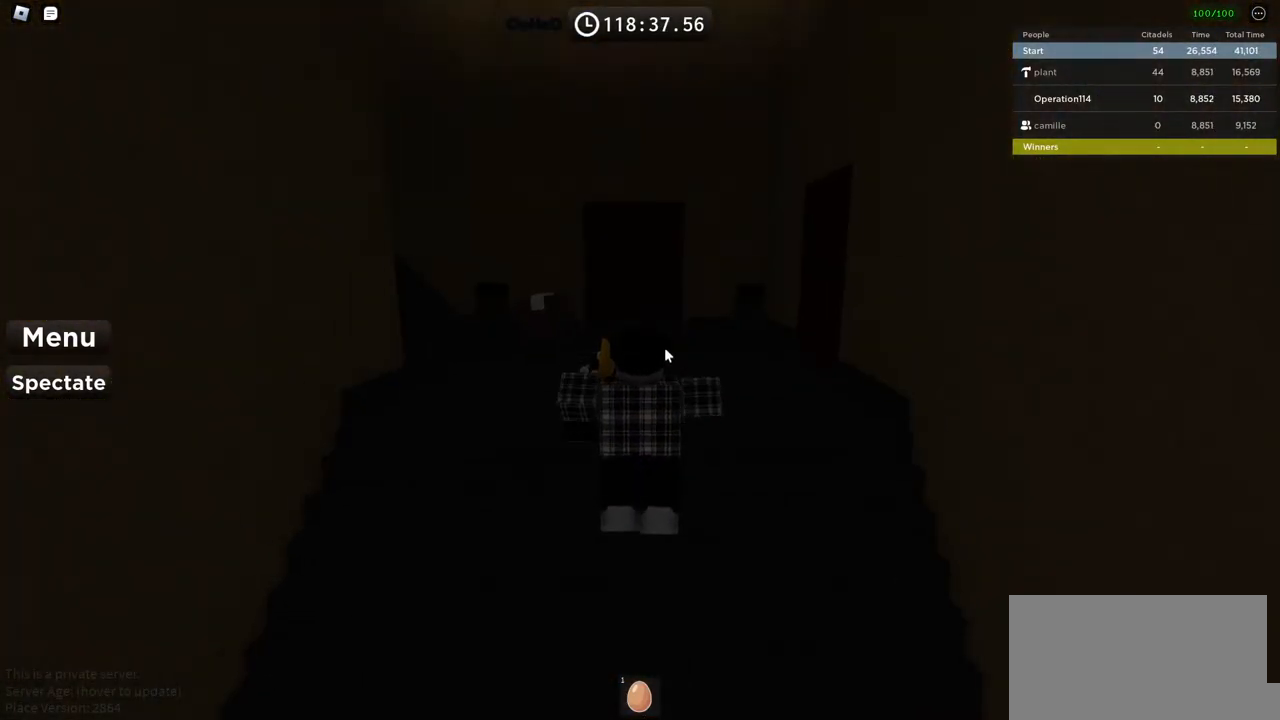
{"keys": ["shift", "w"], "events": [[400, "shift", "down"], [484, "space", "up"]]}
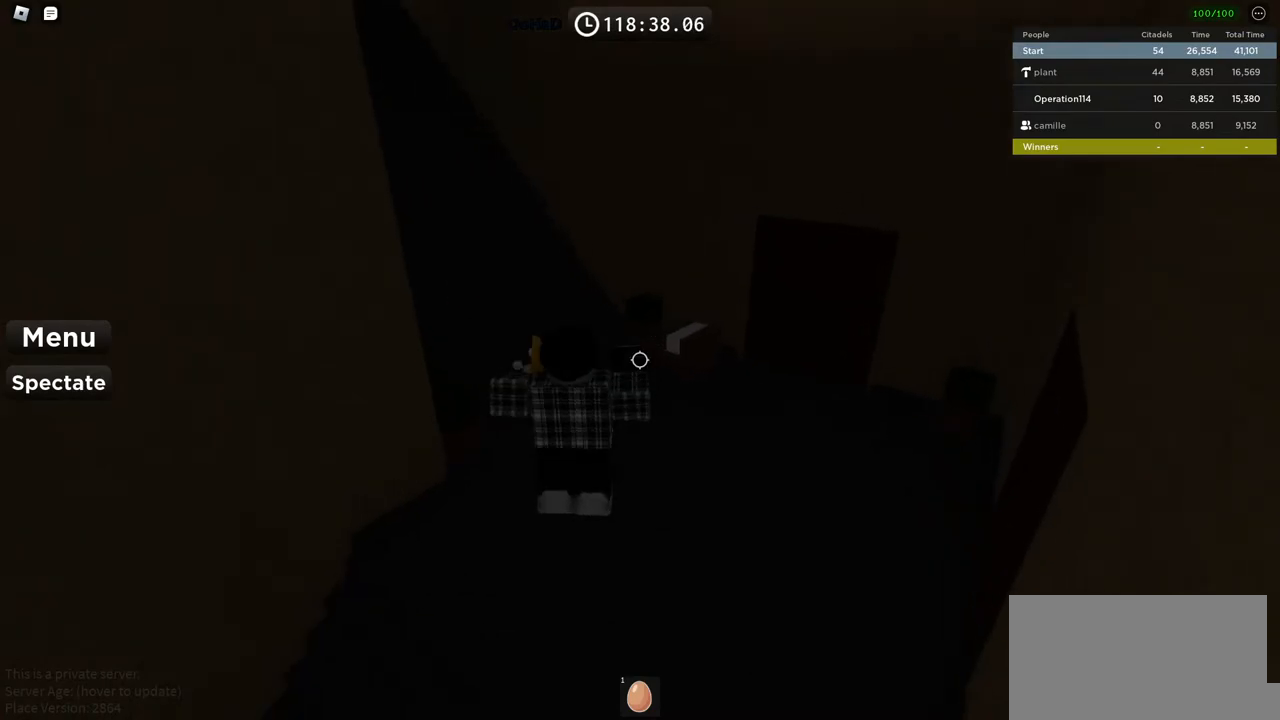
{"keys": ["d", "w"], "events": [[84, "shift", "up"], [467, "d", "down"]]}
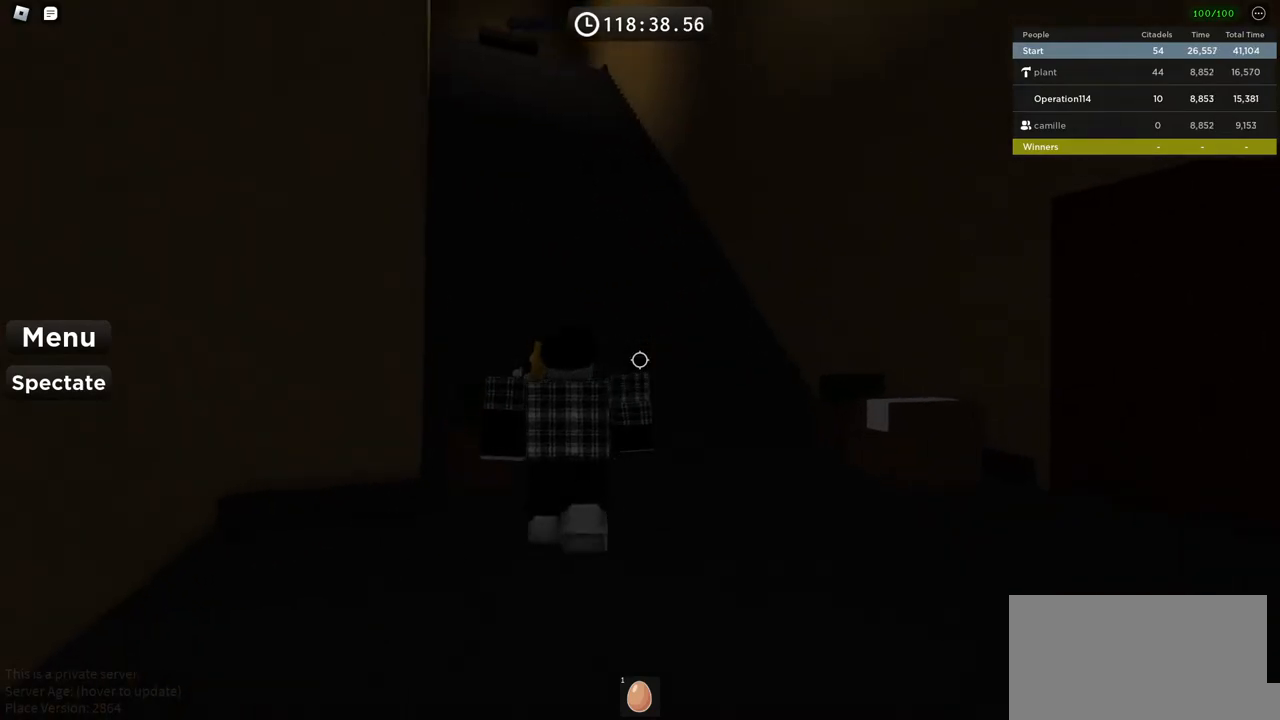
{"keys": ["w"], "events": [[100, "d", "up"]]}
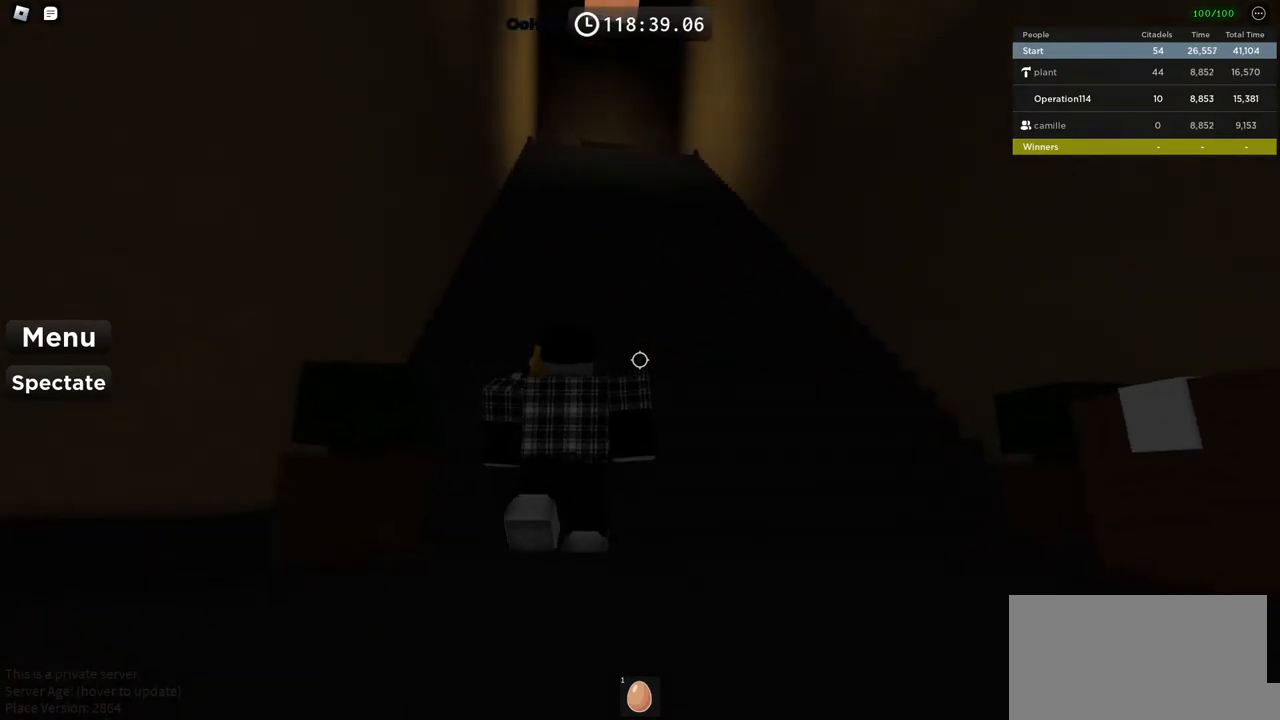
{"keys": ["space", "w"], "events": [[50, "space", "down"], [300, "shift", "down"], [450, "shift", "up"]]}
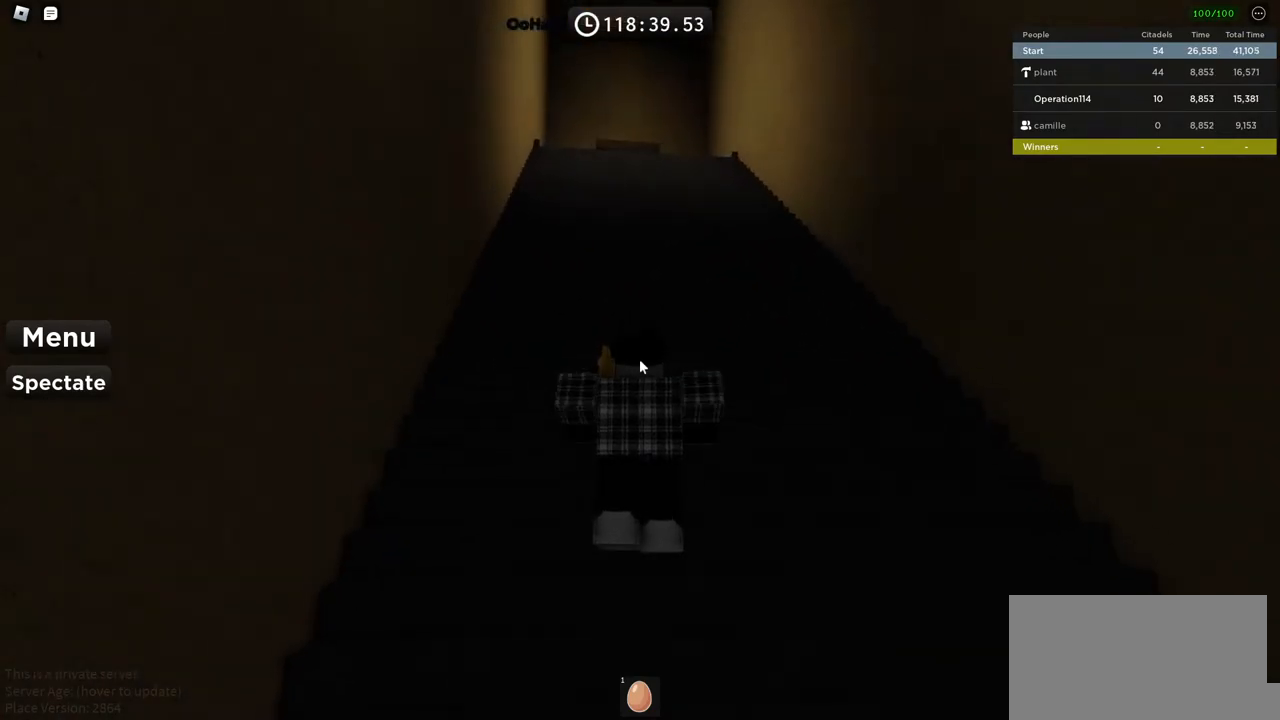
{"keys": ["space", "w"], "events": []}
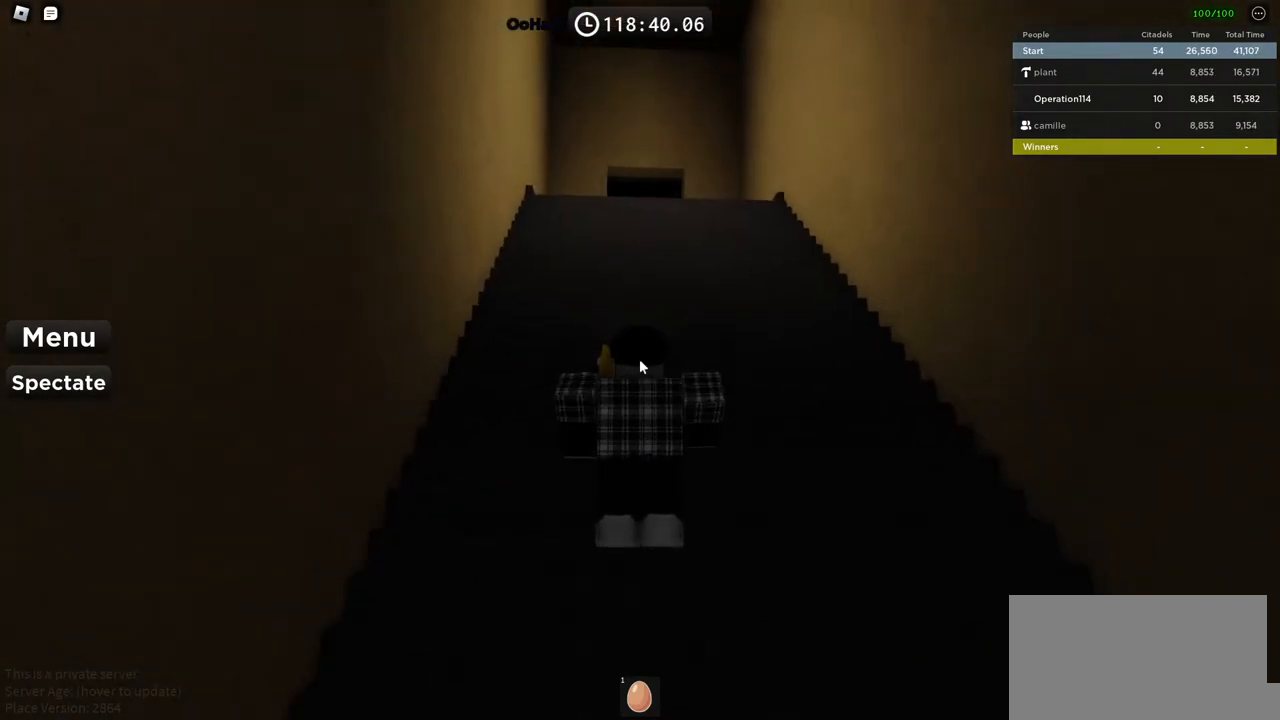
{"keys": ["space", "w"], "events": []}
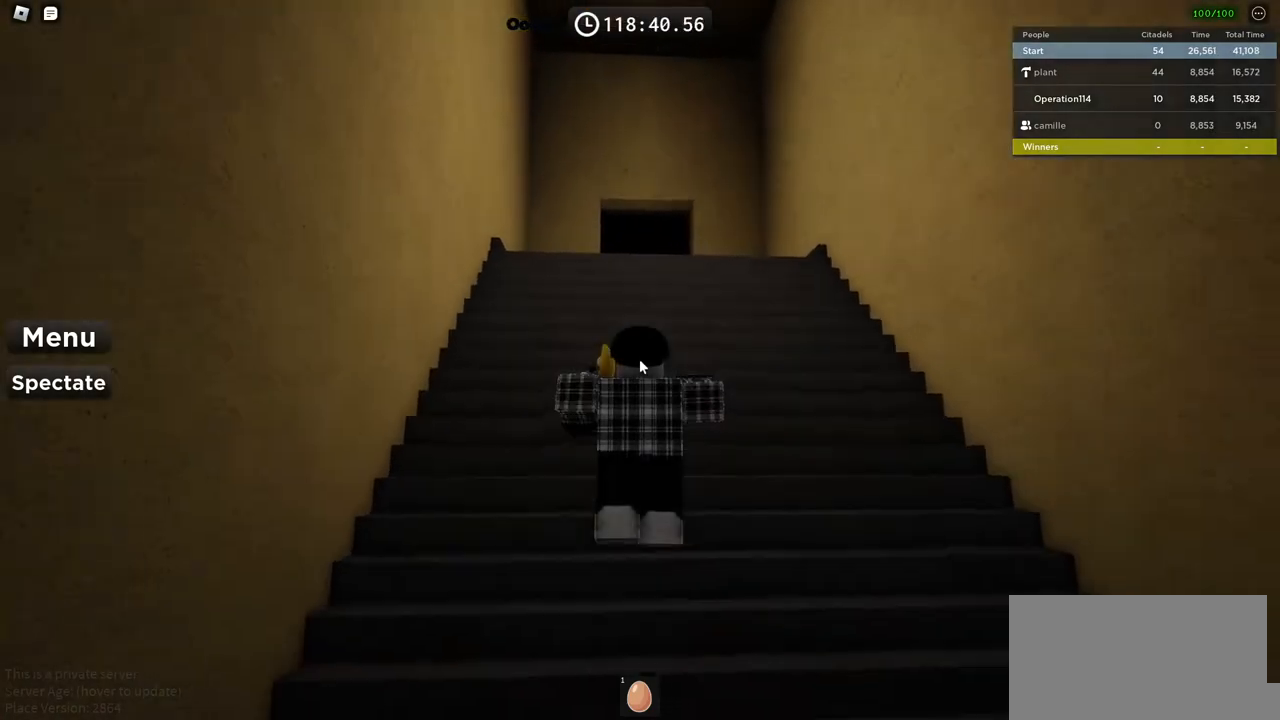
{"keys": ["space", "w"], "events": []}
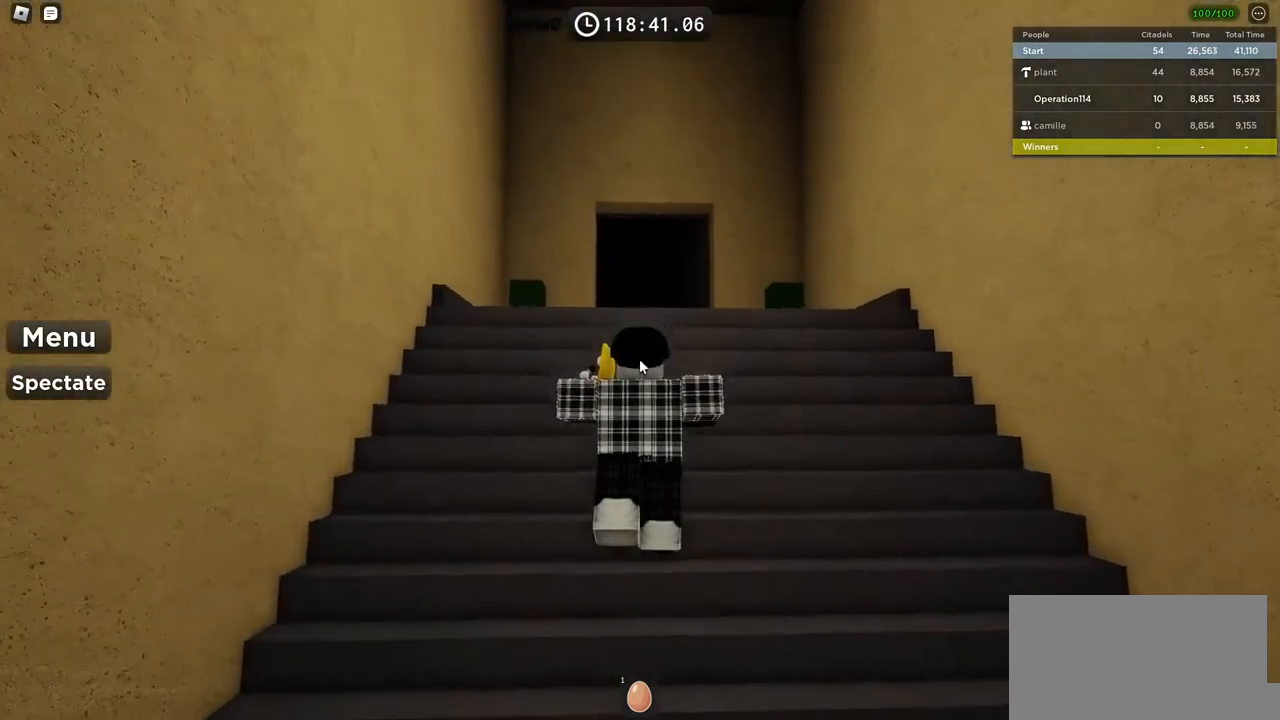
{"keys": ["w"], "events": [[450, "space", "up"]]}
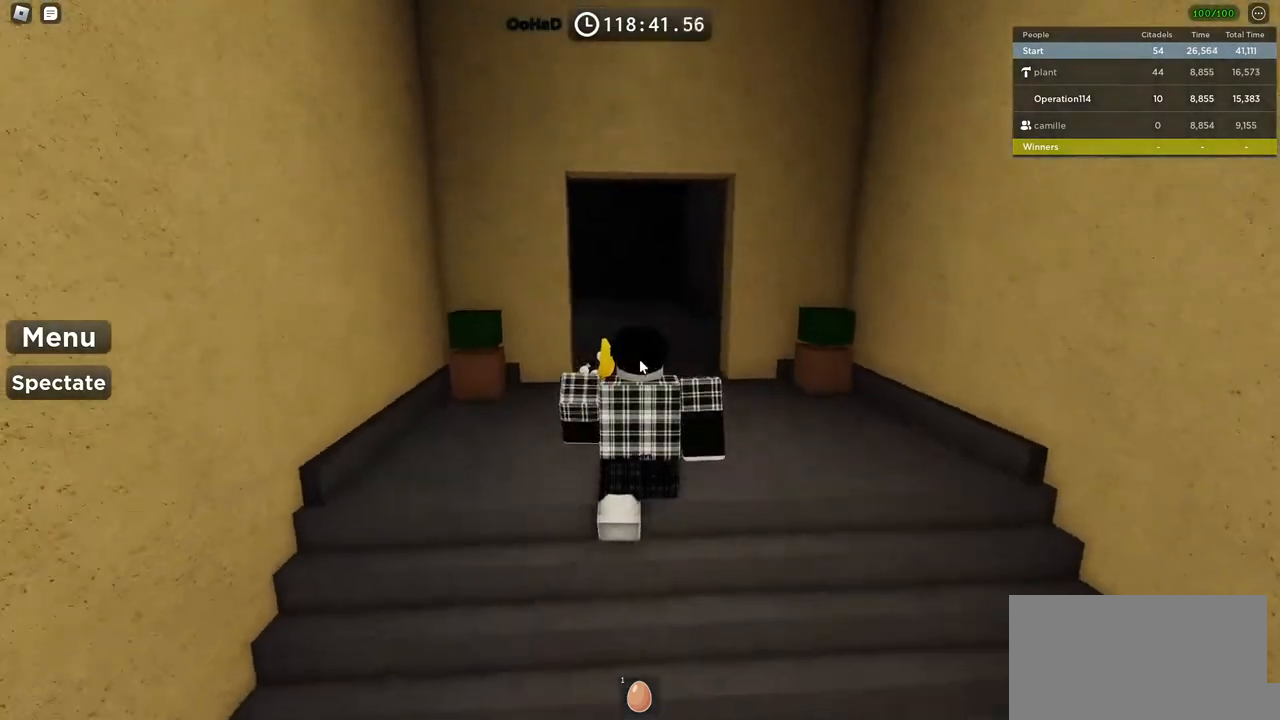
{"keys": ["shift", "w"], "events": [[467, "shift", "down"]]}